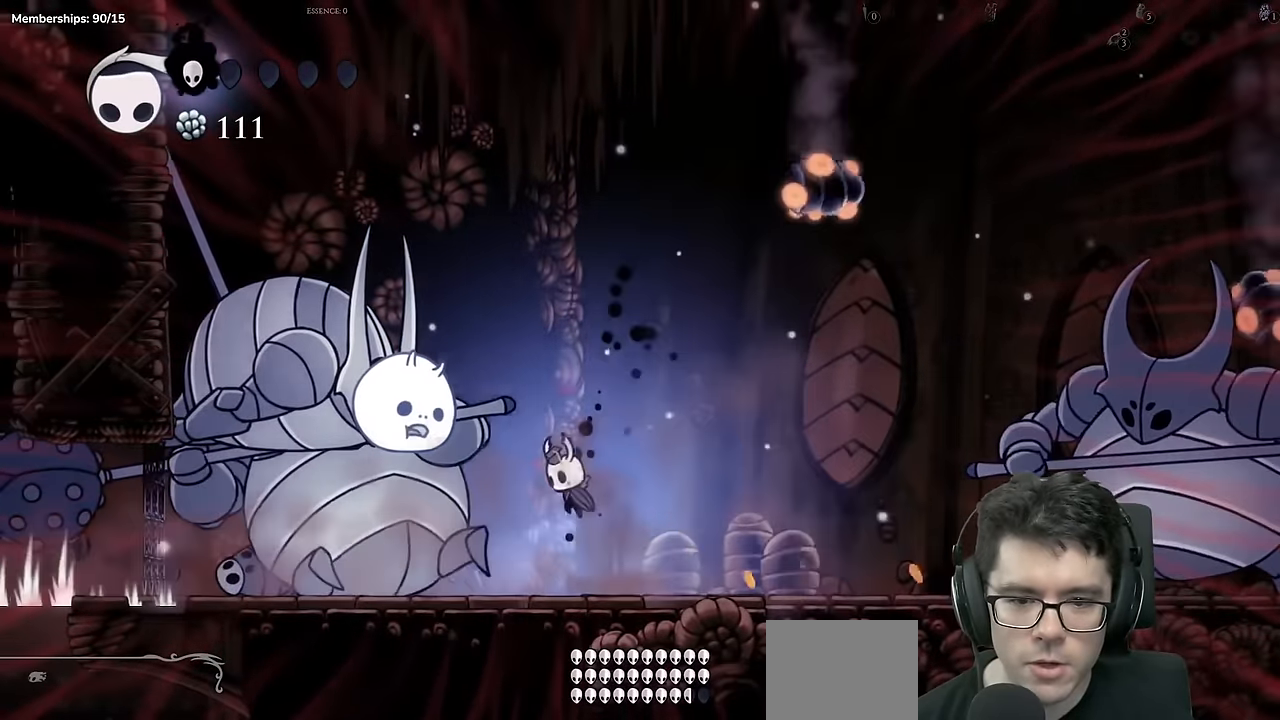
Gameplay with a controller (Xbox layout); each line is a JSON object with the inputs held at the frame after it. "events" lists button and stick changes between this image and that frame as [ms after this image, input, new state], when the widget could be followed in between. Not read: L3 R3.
{"buttons": ["DPAD_RIGHT"], "left_stick": "center", "right_stick": "center", "events": [[184, "A", "up"], [217, "X", "down"], [468, "DPAD_RIGHT", "down"], [484, "X", "up"]]}
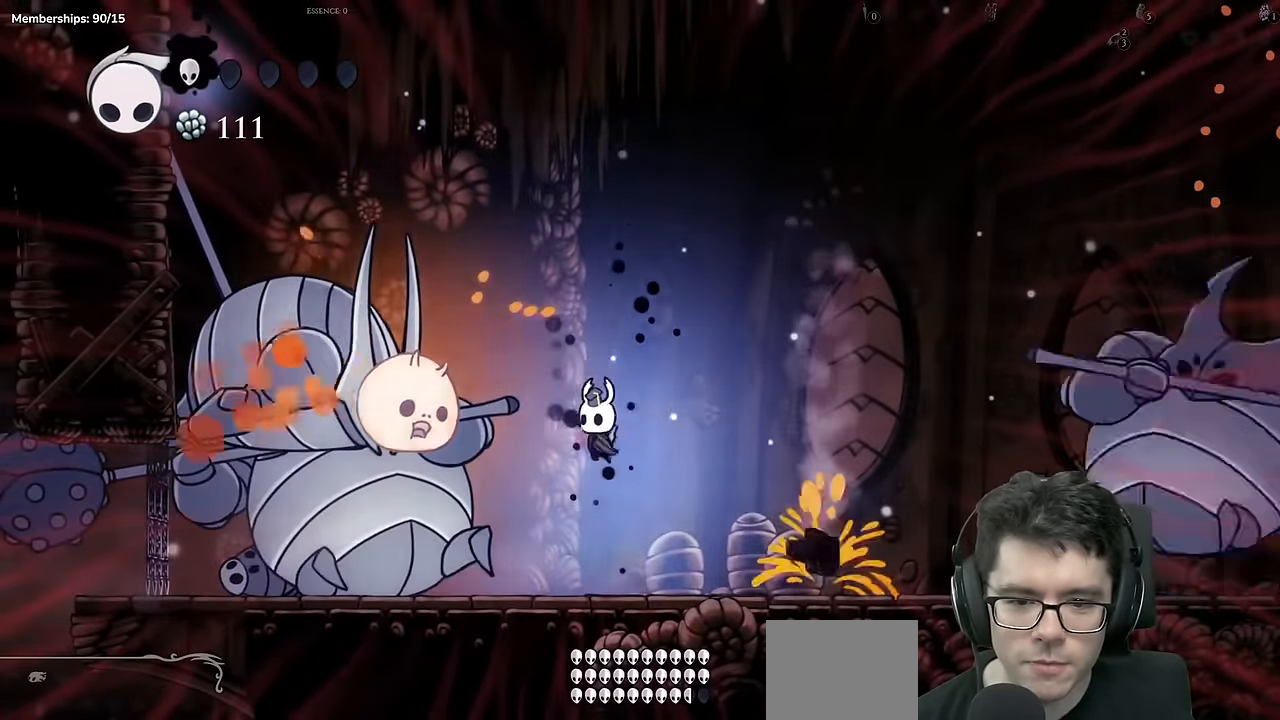
{"buttons": ["DPAD_LEFT"], "left_stick": "center", "right_stick": "center", "events": [[200, "DPAD_RIGHT", "up"], [267, "DPAD_LEFT", "down"]]}
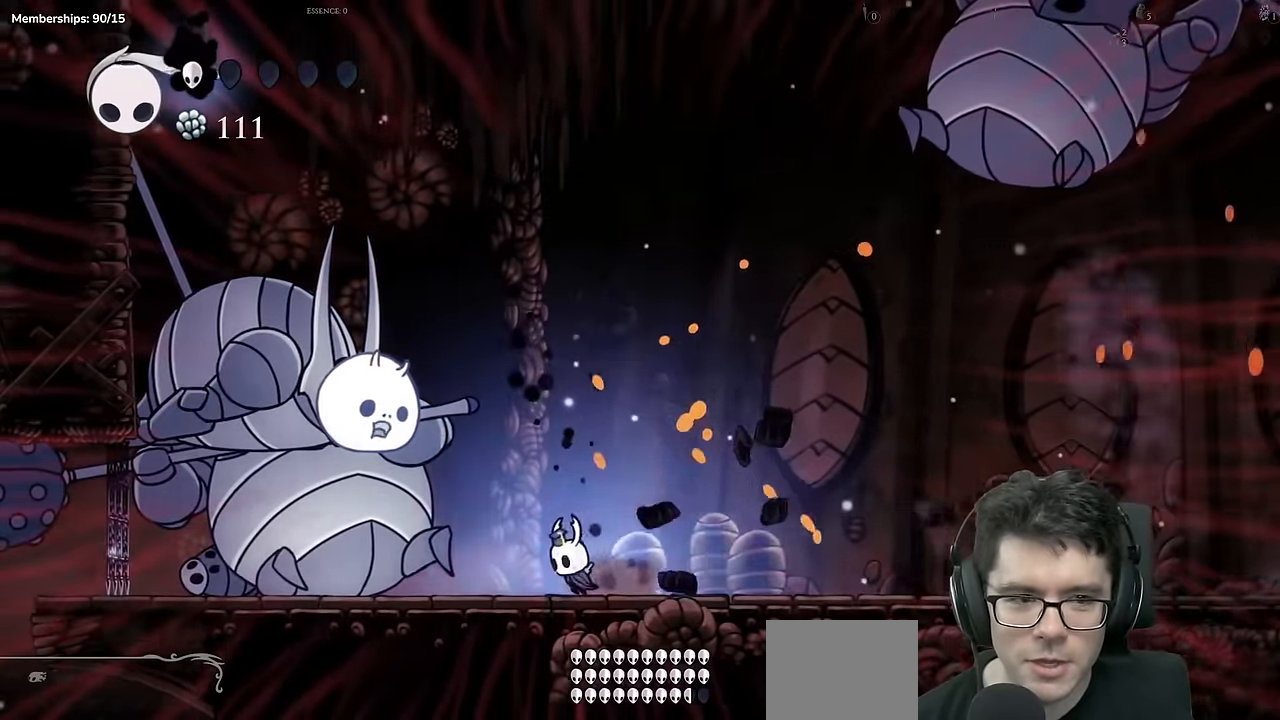
{"buttons": ["A", "DPAD_LEFT"], "left_stick": "center", "right_stick": "center", "events": [[134, "DPAD_LEFT", "up"], [284, "A", "down"], [384, "DPAD_LEFT", "down"]]}
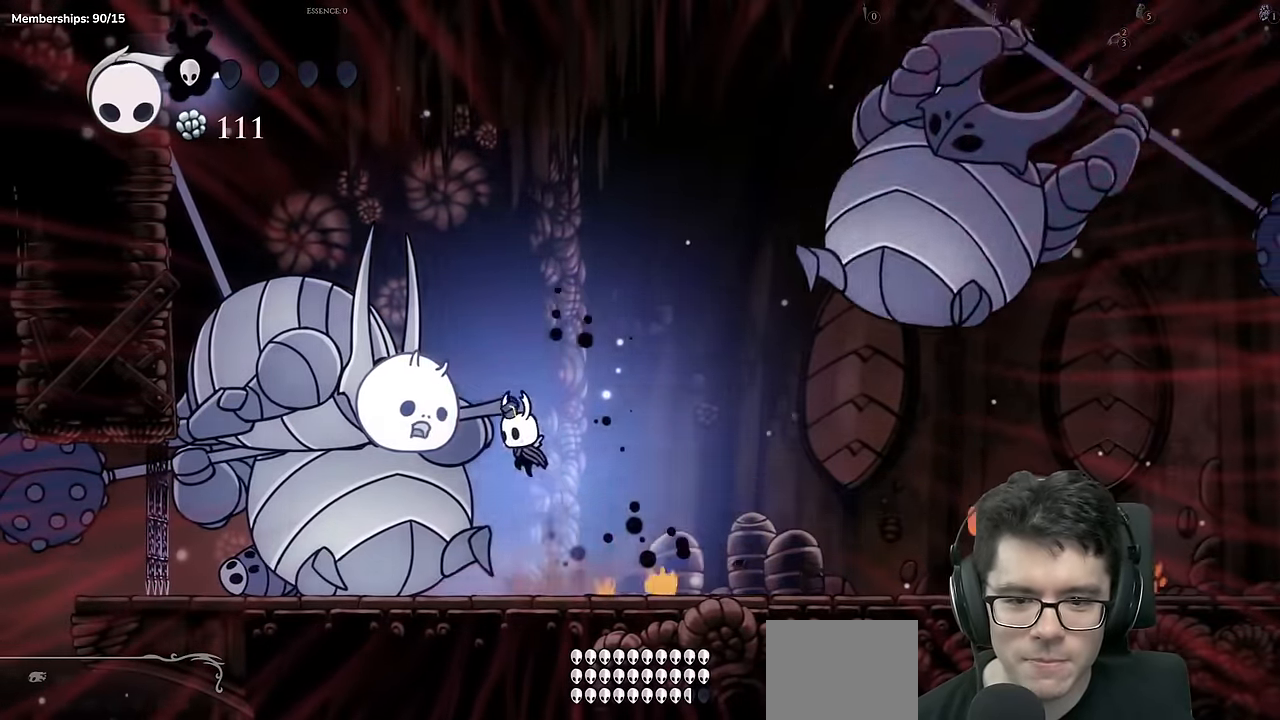
{"buttons": ["A", "X", "DPAD_RIGHT"], "left_stick": "center", "right_stick": "center", "events": [[33, "DPAD_LEFT", "up"], [150, "DPAD_LEFT", "down"], [283, "DPAD_DOWN", "down"], [283, "DPAD_LEFT", "up"], [350, "DPAD_RIGHT", "down"], [350, "X", "down"], [450, "DPAD_DOWN", "up"]]}
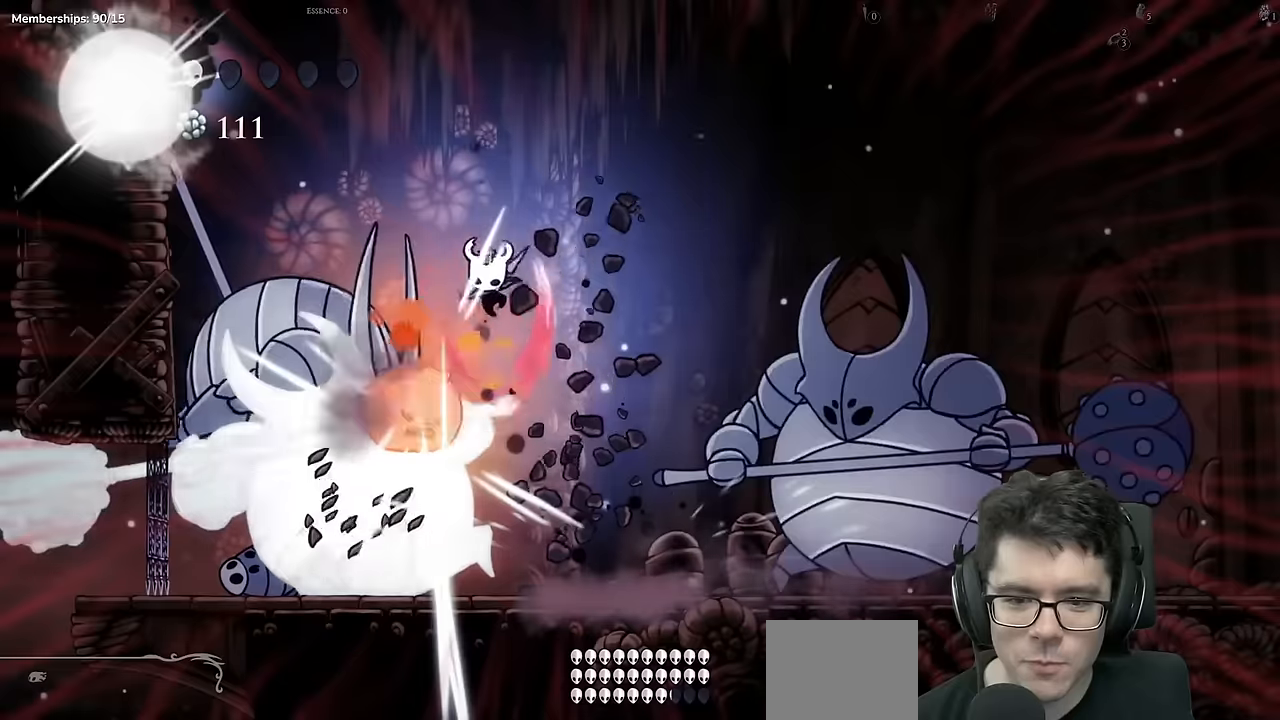
{"buttons": ["X"], "left_stick": "center", "right_stick": "center", "events": [[117, "A", "up"], [151, "DPAD_RIGHT", "up"], [151, "X", "up"], [284, "DPAD_LEFT", "down"], [401, "DPAD_LEFT", "up"], [434, "X", "down"]]}
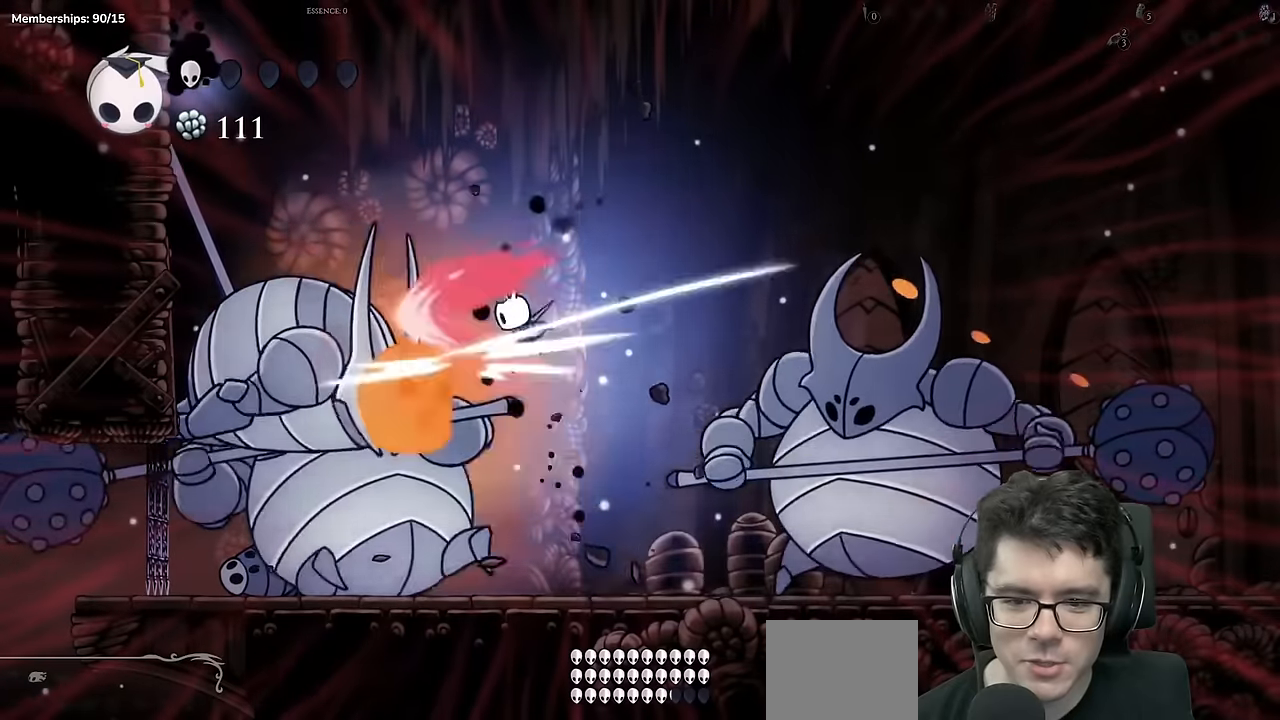
{"buttons": ["A"], "left_stick": "center", "right_stick": "center", "events": [[100, "DPAD_RIGHT", "down"], [183, "X", "up"], [217, "DPAD_RIGHT", "up"], [267, "DPAD_LEFT", "down"], [334, "A", "down"], [400, "DPAD_LEFT", "up"]]}
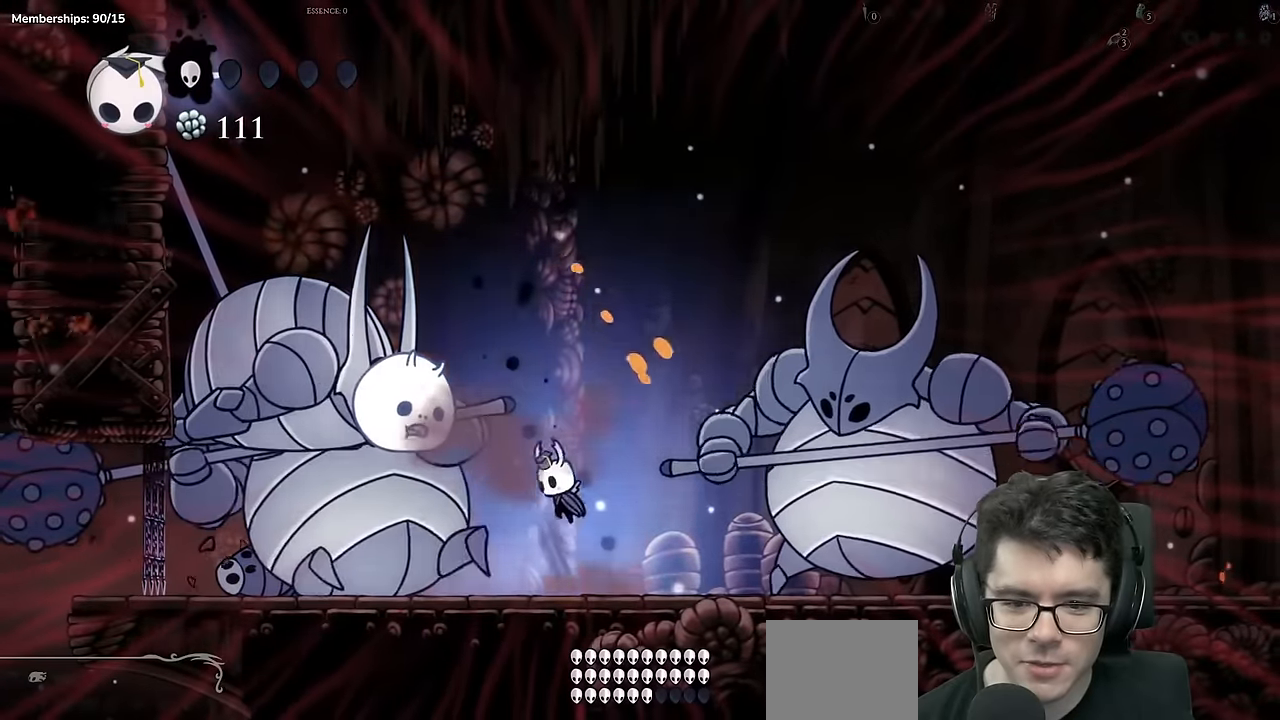
{"buttons": ["DPAD_RIGHT"], "left_stick": "center", "right_stick": "center", "events": [[100, "DPAD_LEFT", "down"], [167, "X", "down"], [217, "DPAD_LEFT", "up"], [251, "A", "up"], [367, "DPAD_RIGHT", "down"], [401, "X", "up"]]}